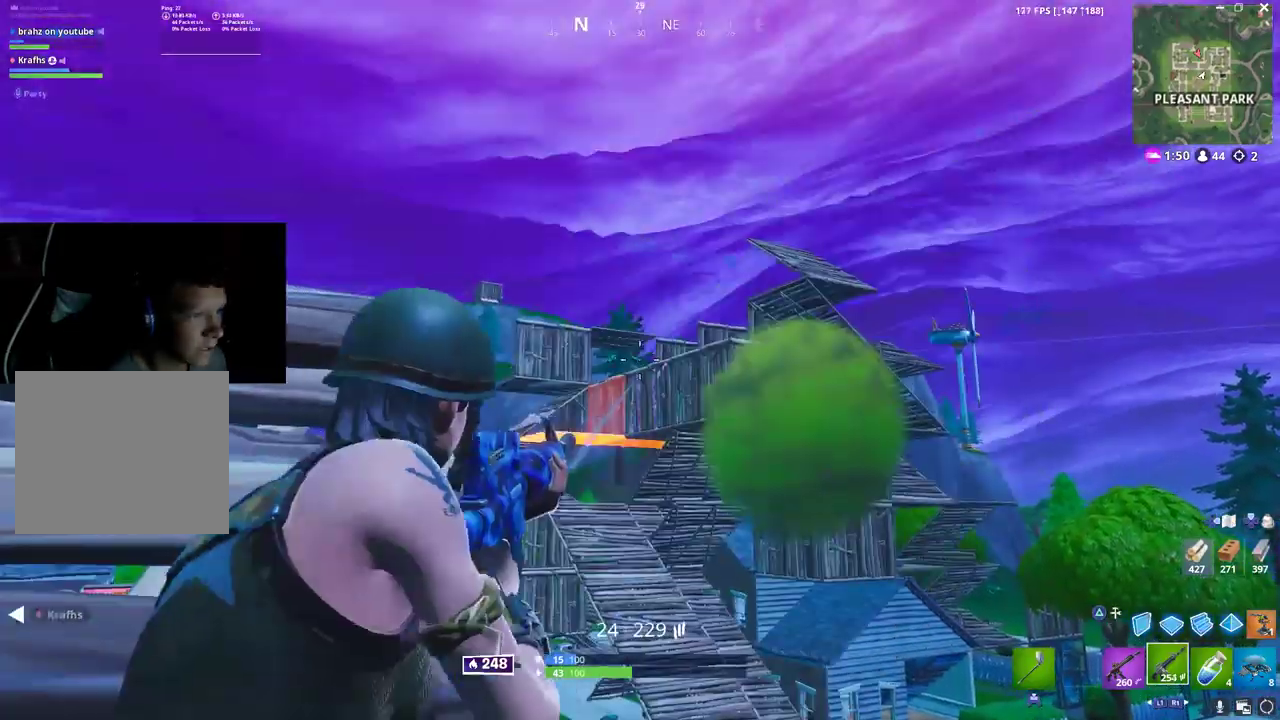
Gameplay with a controller (PlayStation layout); each line is a JSON object with the inputs held at the frame after it. "button_events" lists button changes between this image and that frame as [ms after this image, input, new state], when the widget could be followed in between (sticks are given only as held states). Not read: TOUCHPAD.
{"buttons": ["SQUARE"], "left_stick": "down-left", "right_stick": "center", "button_events": [[33, "L2", "up"], [500, "SQUARE", "down"]]}
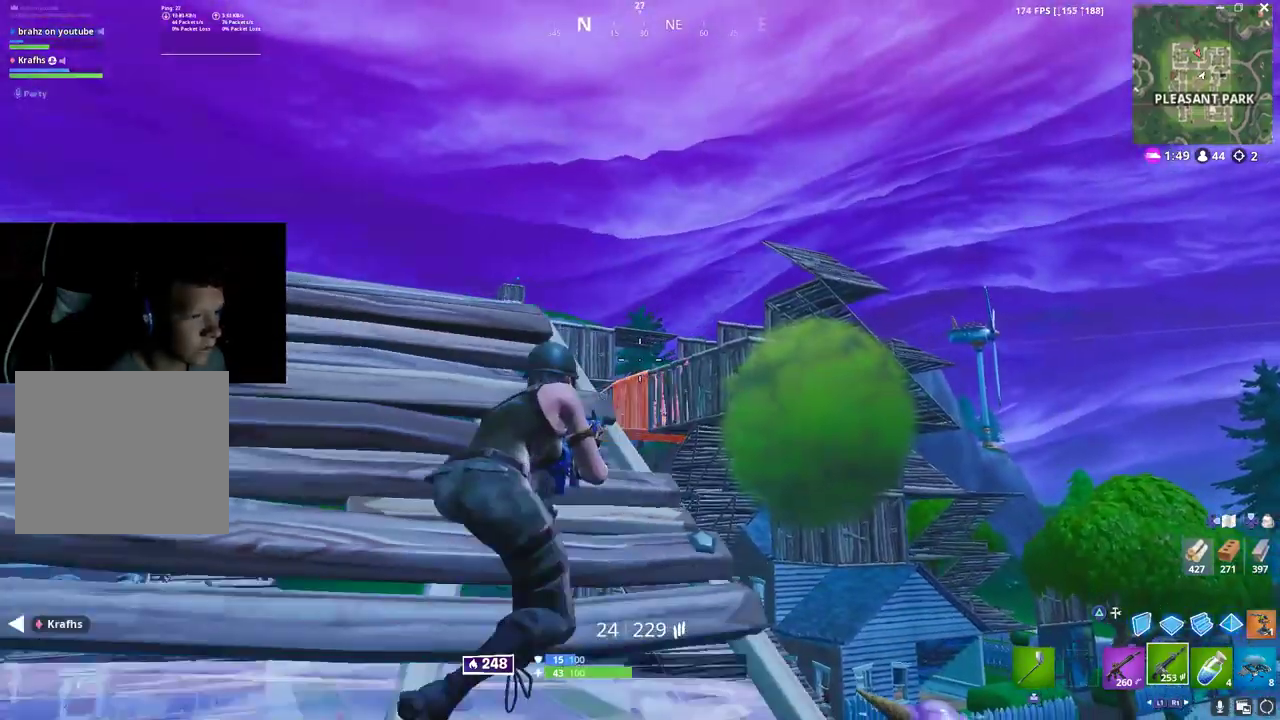
{"buttons": [], "left_stick": "down-left", "right_stick": "center", "button_events": [[100, "SQUARE", "up"], [350, "R1", "down"], [450, "R1", "up"]]}
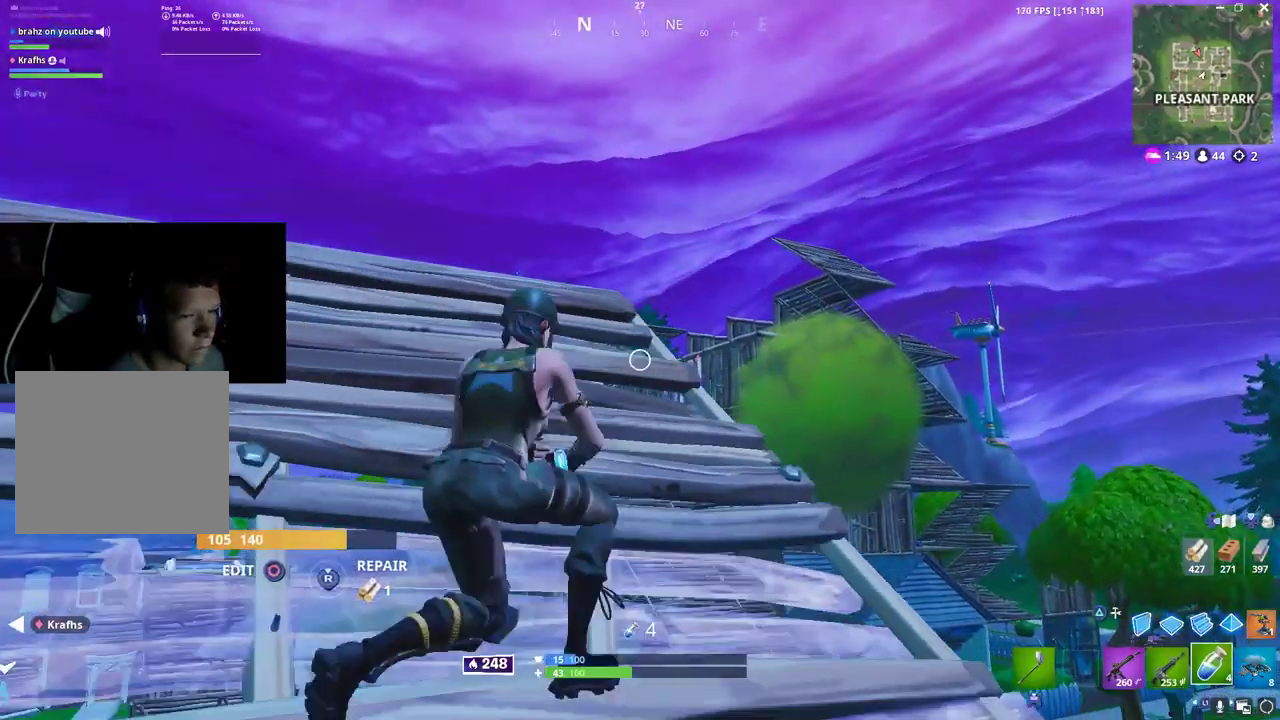
{"buttons": [], "left_stick": "center", "right_stick": "center", "button_events": [[50, "R2", "down"], [67, "R1", "down"], [150, "R1", "up"], [150, "R2", "up"], [217, "R2", "down"], [300, "R2", "up"], [367, "R2", "down"], [433, "R2", "up"]]}
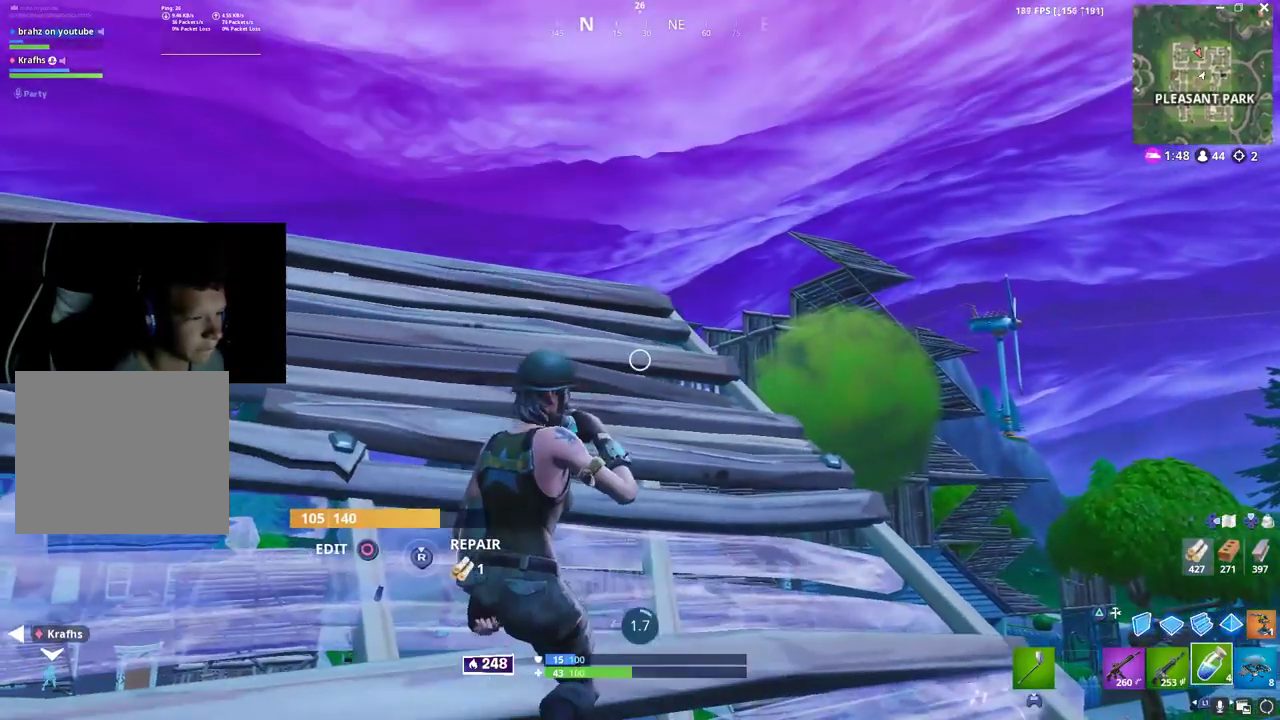
{"buttons": [], "left_stick": "center", "right_stick": "center", "button_events": [[133, "R2", "down"], [200, "R2", "up"], [417, "R2", "down"], [483, "R2", "up"]]}
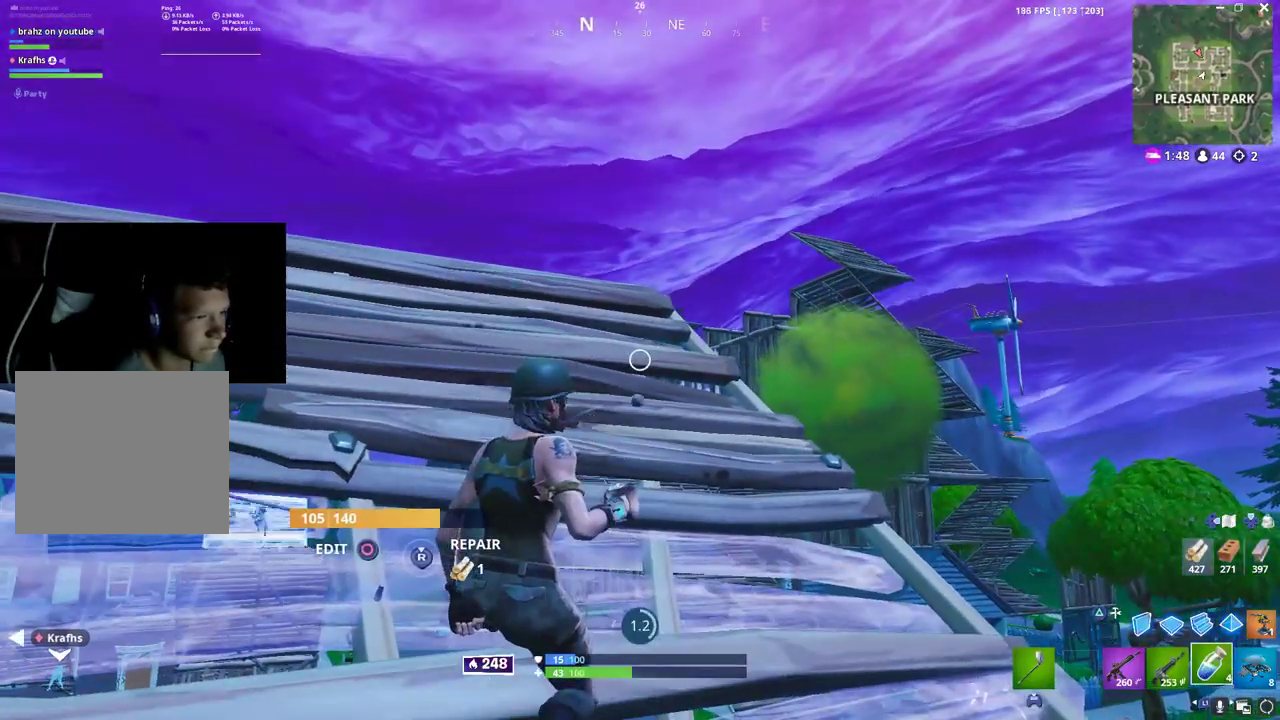
{"buttons": [], "left_stick": "center", "right_stick": "center", "button_events": [[67, "R2", "down"], [150, "R2", "up"], [217, "R2", "down"], [300, "R2", "up"], [367, "R2", "down"], [450, "R2", "up"]]}